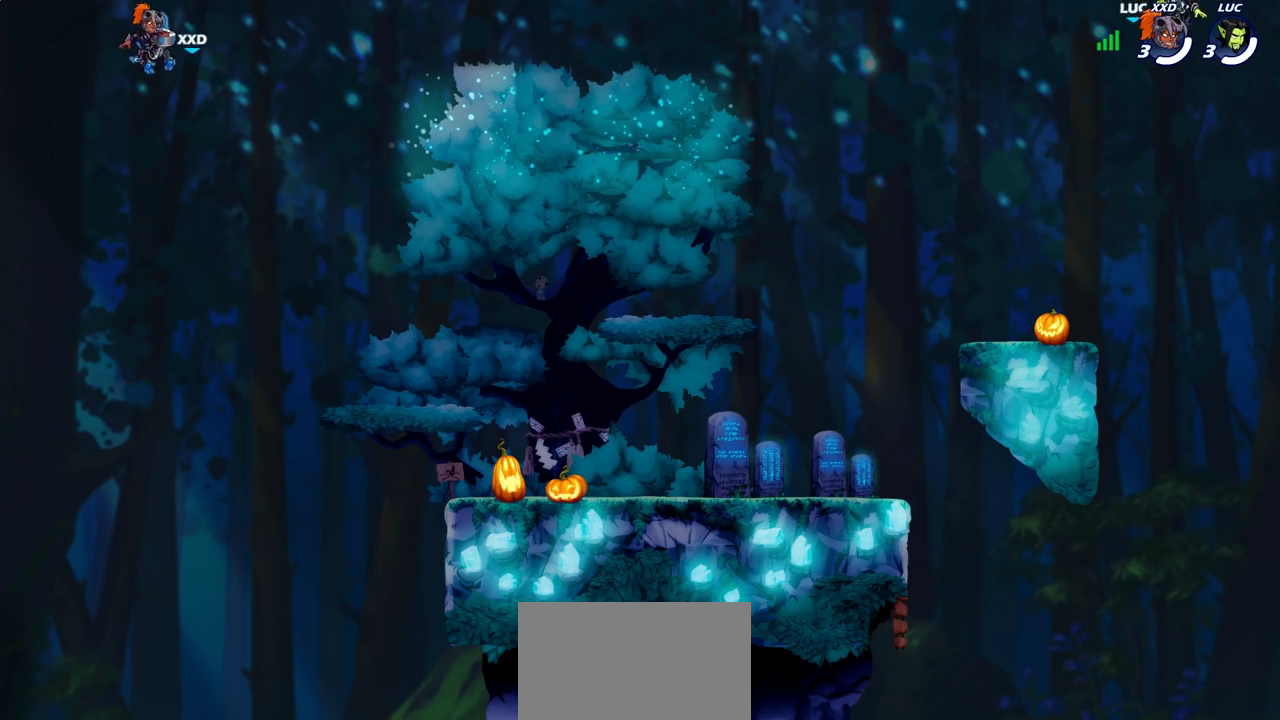
Gameplay with a controller (PlayStation layout); each line is a JSON object with the inputs held at the frame after it (dt_ms = milliseconds from this image to that frame). "events" lists button and stick changes between this image and that frame as [ms after this image, input, new state], when the widget could be followed in between.
{"dt_ms": 400, "buttons": ["SELECT"], "left_stick": "center", "right_stick": "center", "events": [[283, "SELECT", "down"]]}
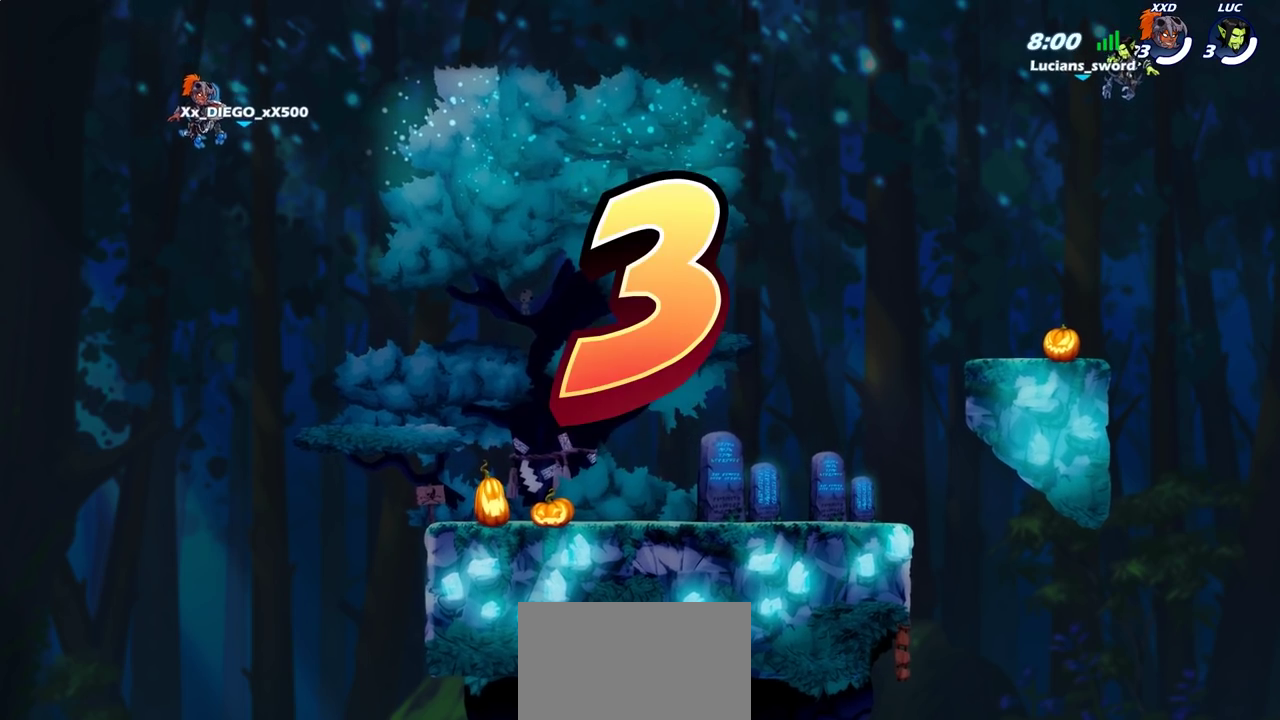
{"dt_ms": 600, "buttons": ["SELECT"], "left_stick": "center", "right_stick": "center", "events": []}
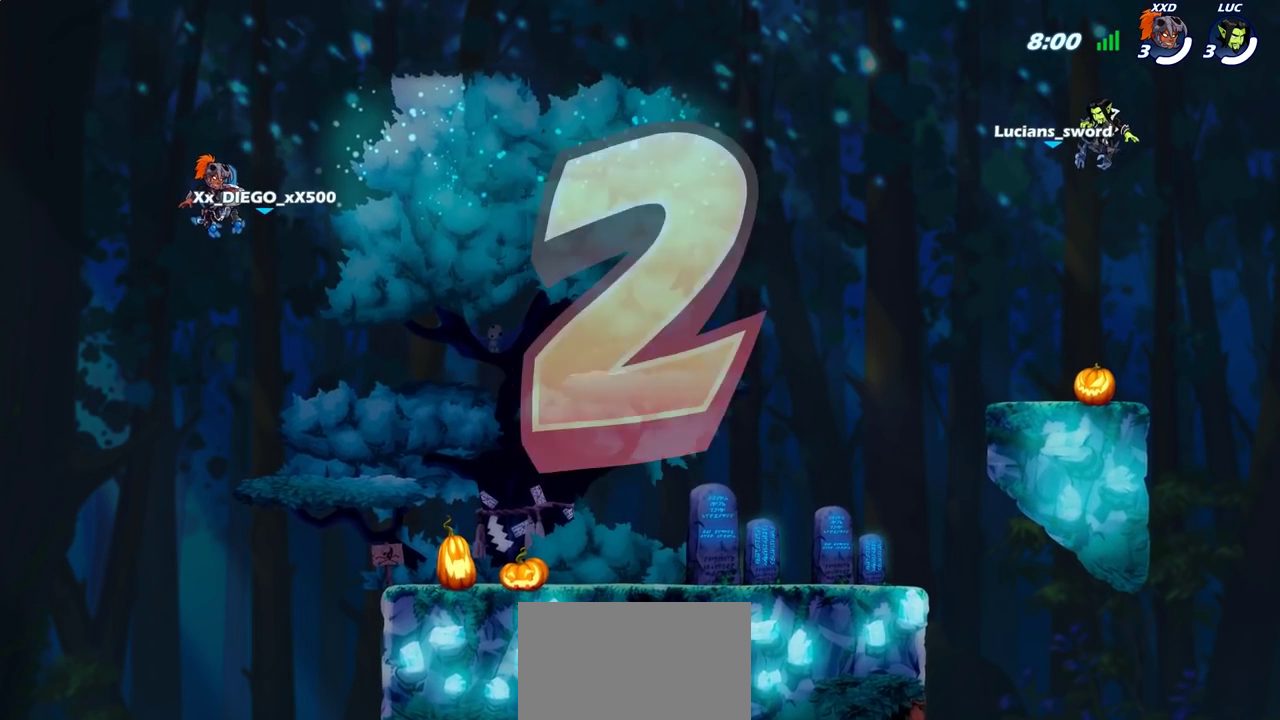
{"dt_ms": 700, "buttons": [], "left_stick": "center", "right_stick": "center", "events": [[517, "SELECT", "up"]]}
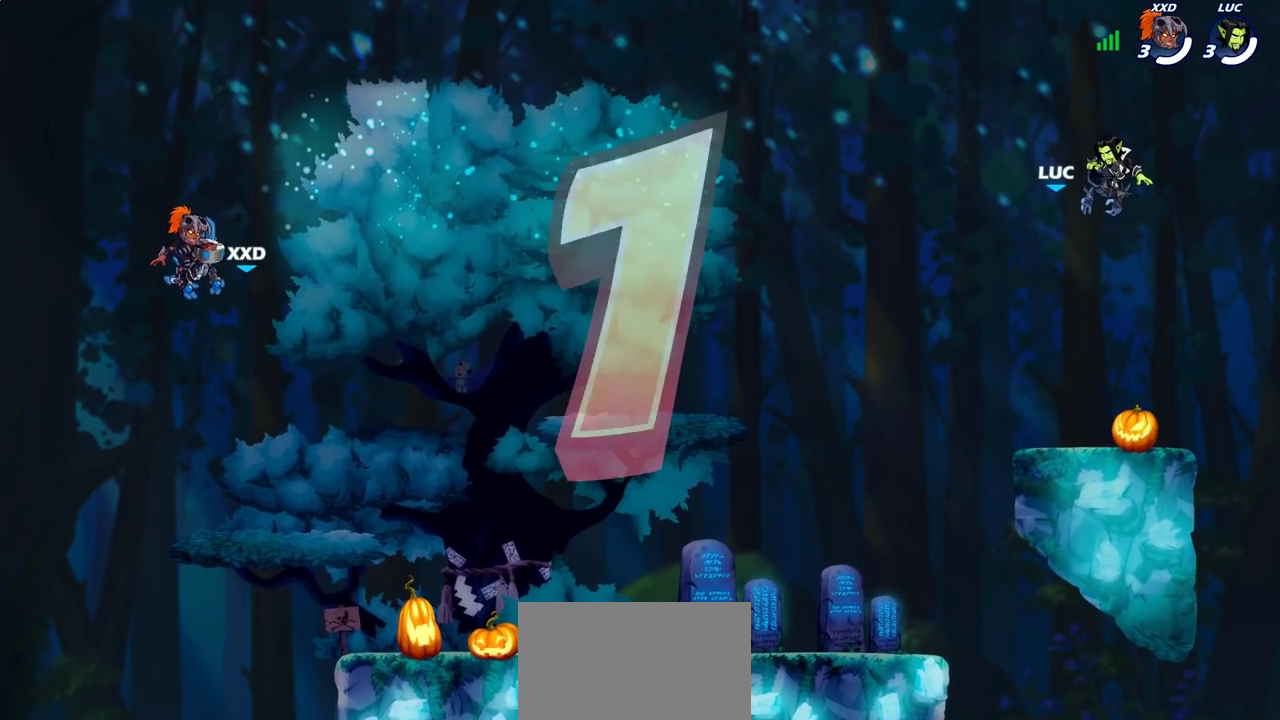
{"dt_ms": 300, "buttons": [], "left_stick": "center", "right_stick": "center", "events": []}
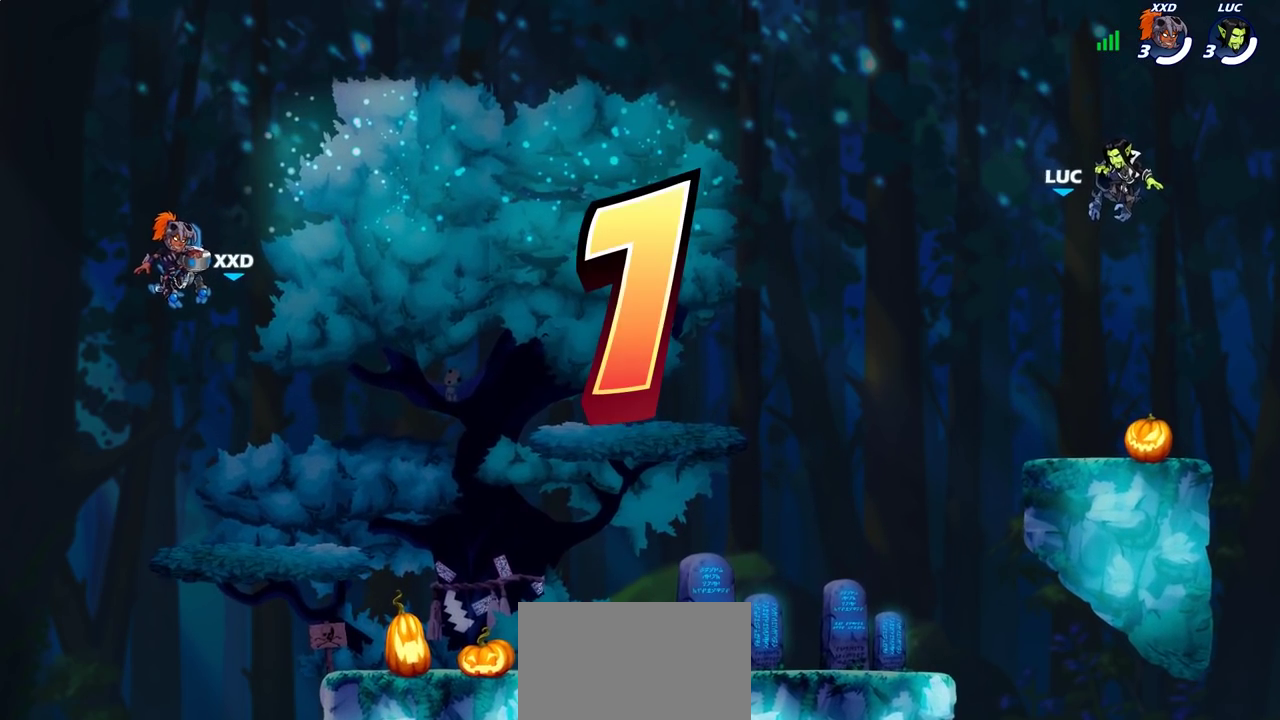
{"dt_ms": 400, "buttons": ["SELECT"], "left_stick": "center", "right_stick": "center", "events": [[200, "SELECT", "down"]]}
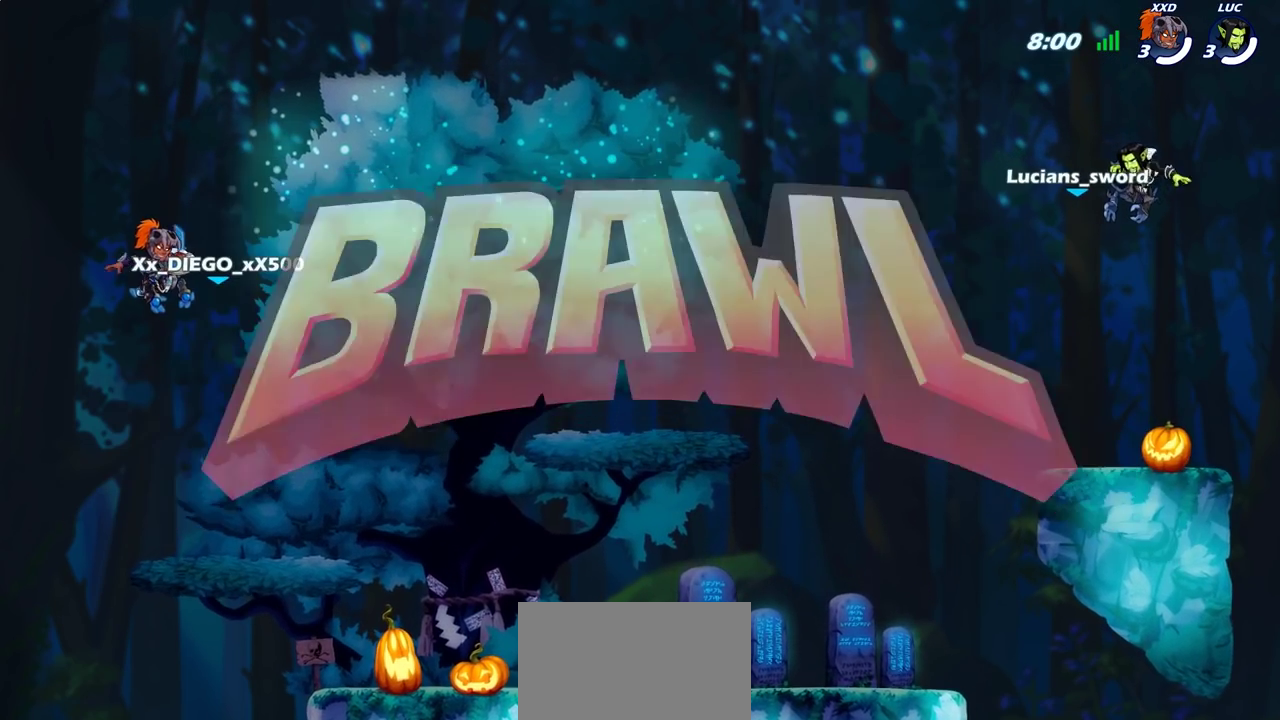
{"dt_ms": 700, "buttons": [], "left_stick": "center", "right_stick": "center", "events": [[633, "SELECT", "up"]]}
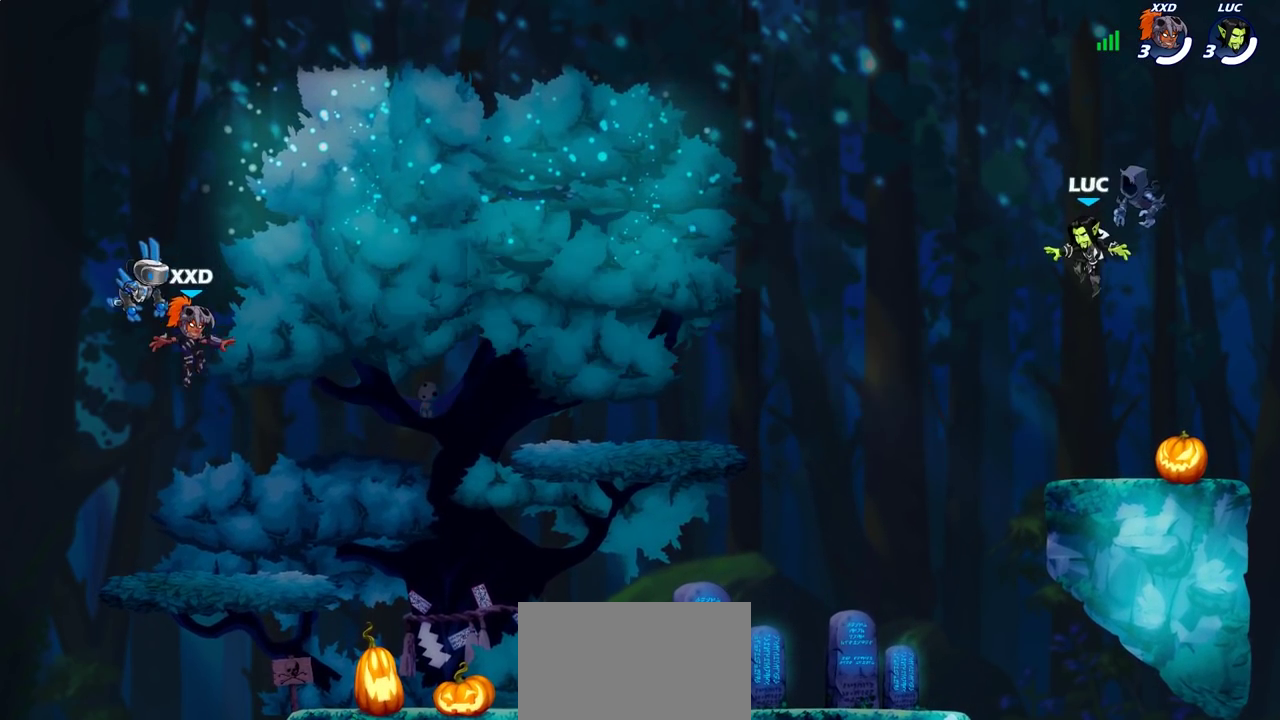
{"dt_ms": 400, "buttons": [], "left_stick": "center", "right_stick": "center", "events": []}
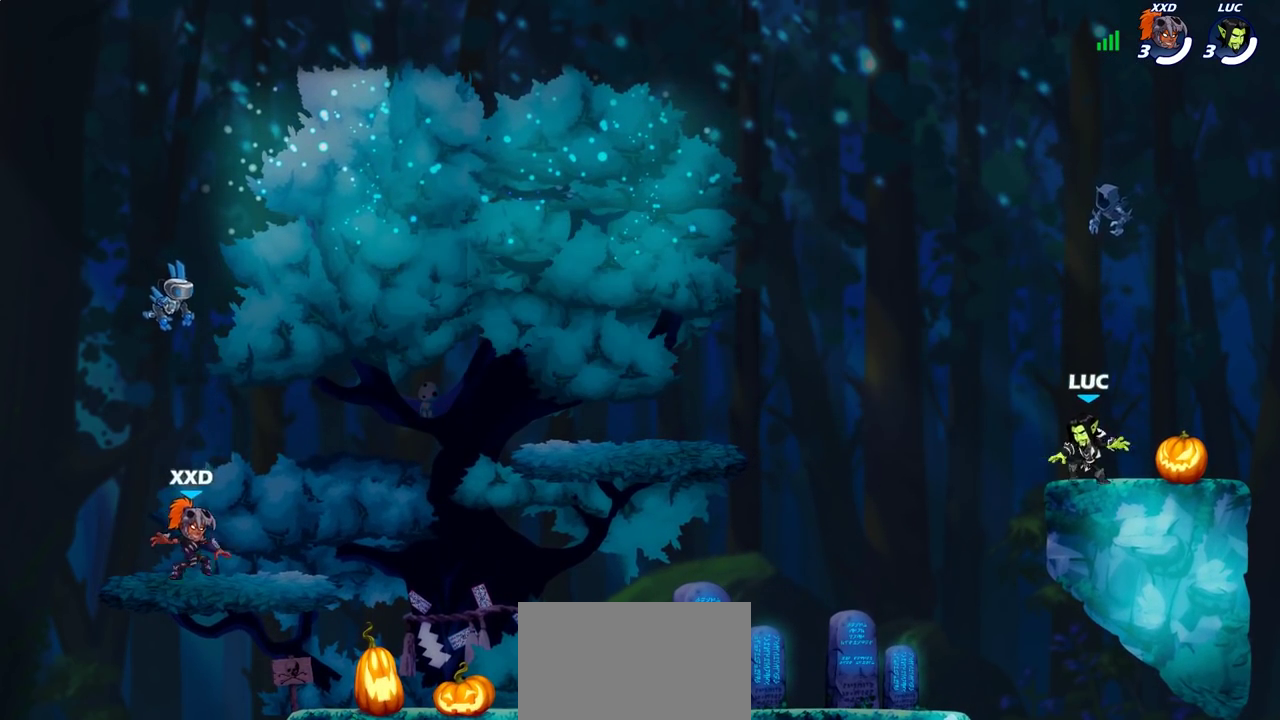
{"dt_ms": 600, "buttons": [], "left_stick": "right", "right_stick": "center", "events": [[83, "left_stick", "left"], [117, "R2", "down"], [133, "CROSS", "down"], [233, "CROSS", "up"], [233, "R2", "up"], [233, "left_stick", "down-left"], [383, "left_stick", "down"], [517, "left_stick", "down-right"], [567, "left_stick", "right"]]}
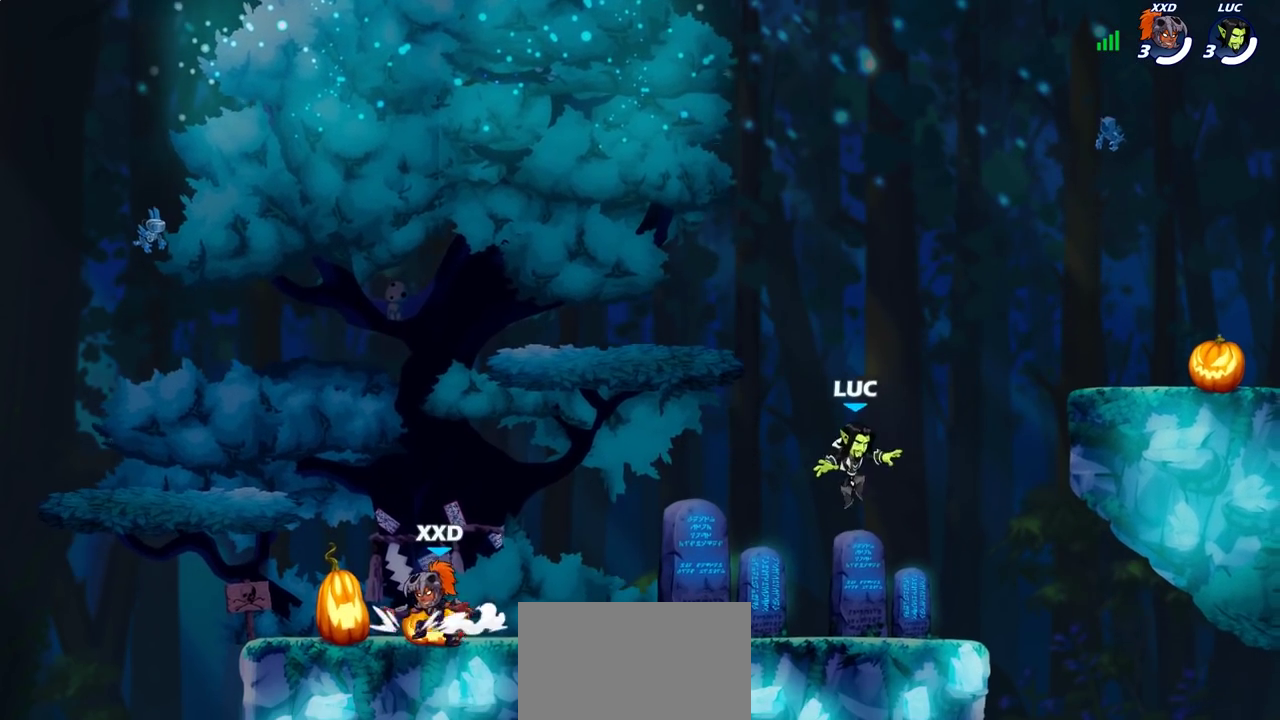
{"dt_ms": 400, "buttons": [], "left_stick": "center", "right_stick": "up", "events": [[133, "left_stick", "left"], [233, "left_stick", "center"], [267, "right_stick", "up"]]}
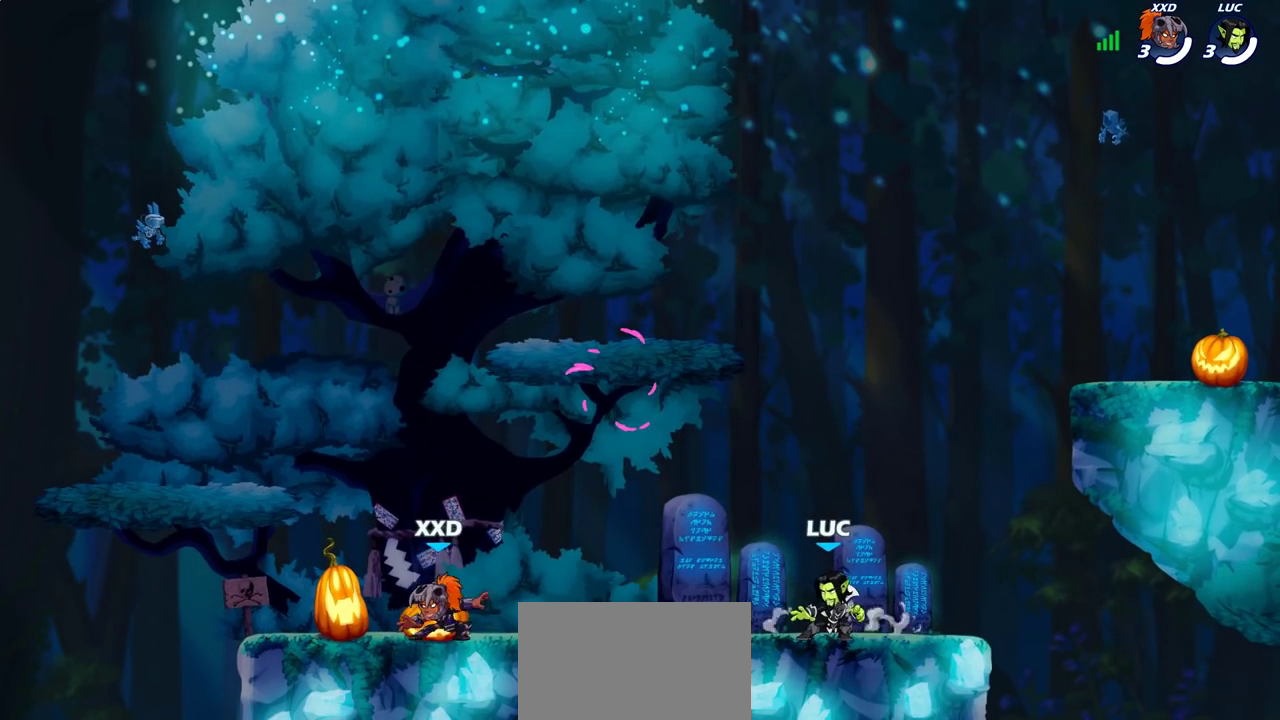
{"dt_ms": 400, "buttons": [], "left_stick": "center", "right_stick": "center", "events": [[17, "right_stick", "center"], [117, "right_stick", "up"], [233, "right_stick", "center"]]}
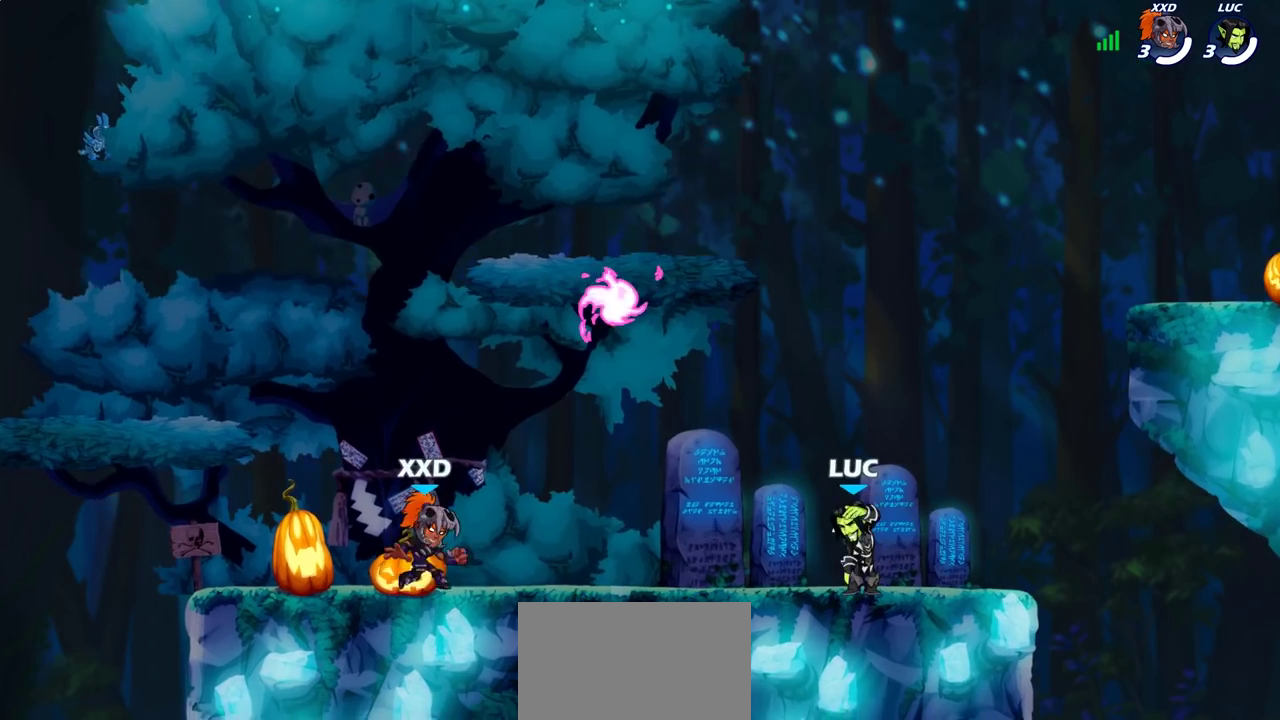
{"dt_ms": 700, "buttons": [], "left_stick": "center", "right_stick": "center", "events": []}
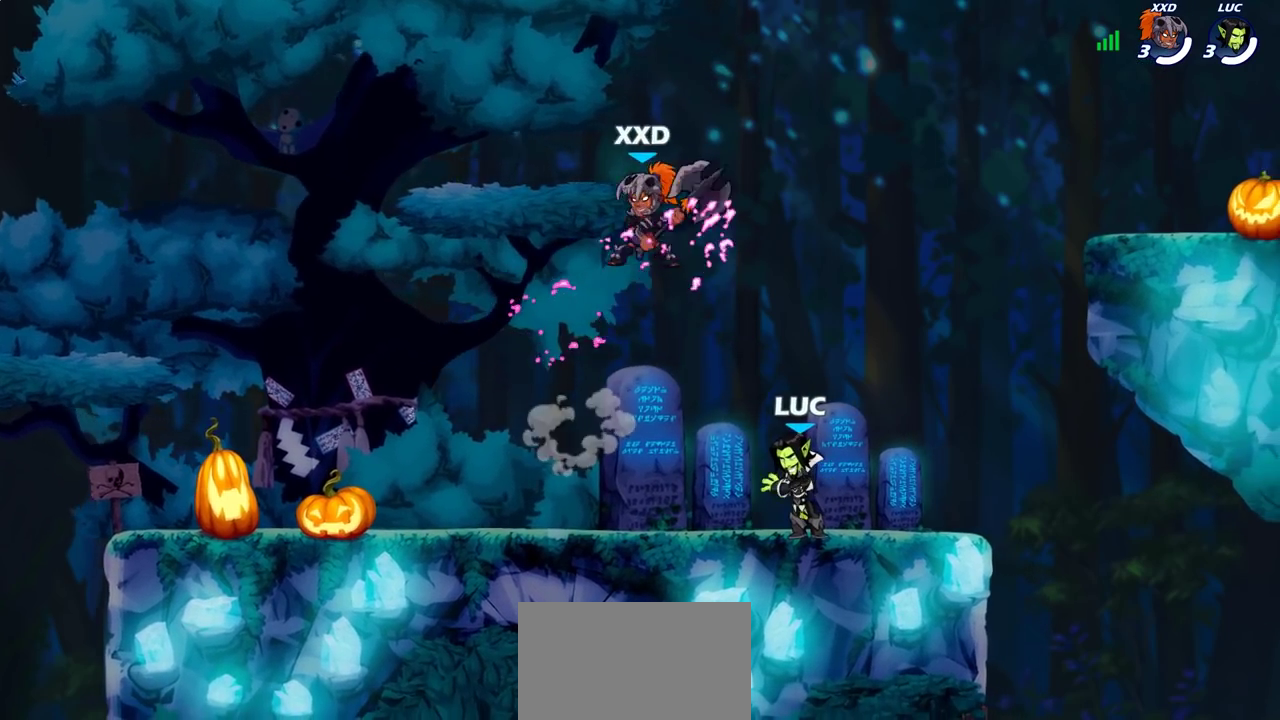
{"dt_ms": 400, "buttons": [], "left_stick": "center", "right_stick": "center", "events": []}
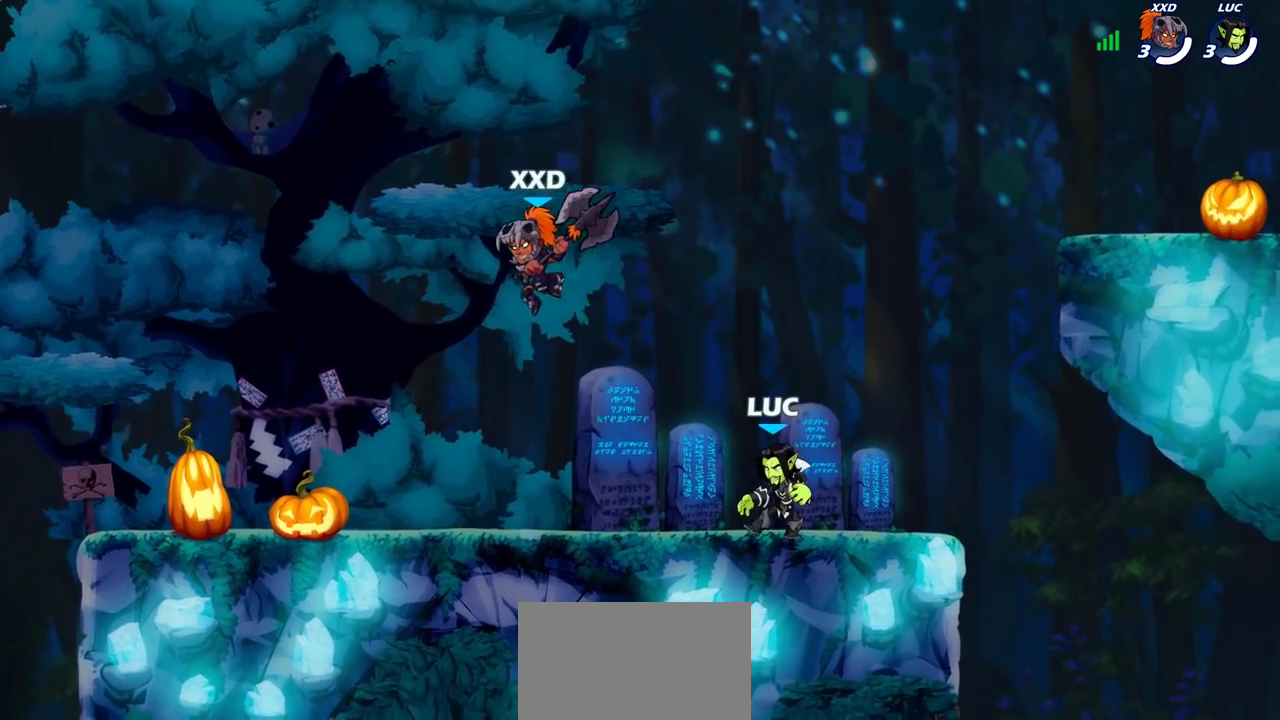
{"dt_ms": 300, "buttons": [], "left_stick": "right", "right_stick": "center", "events": [[217, "left_stick", "right"]]}
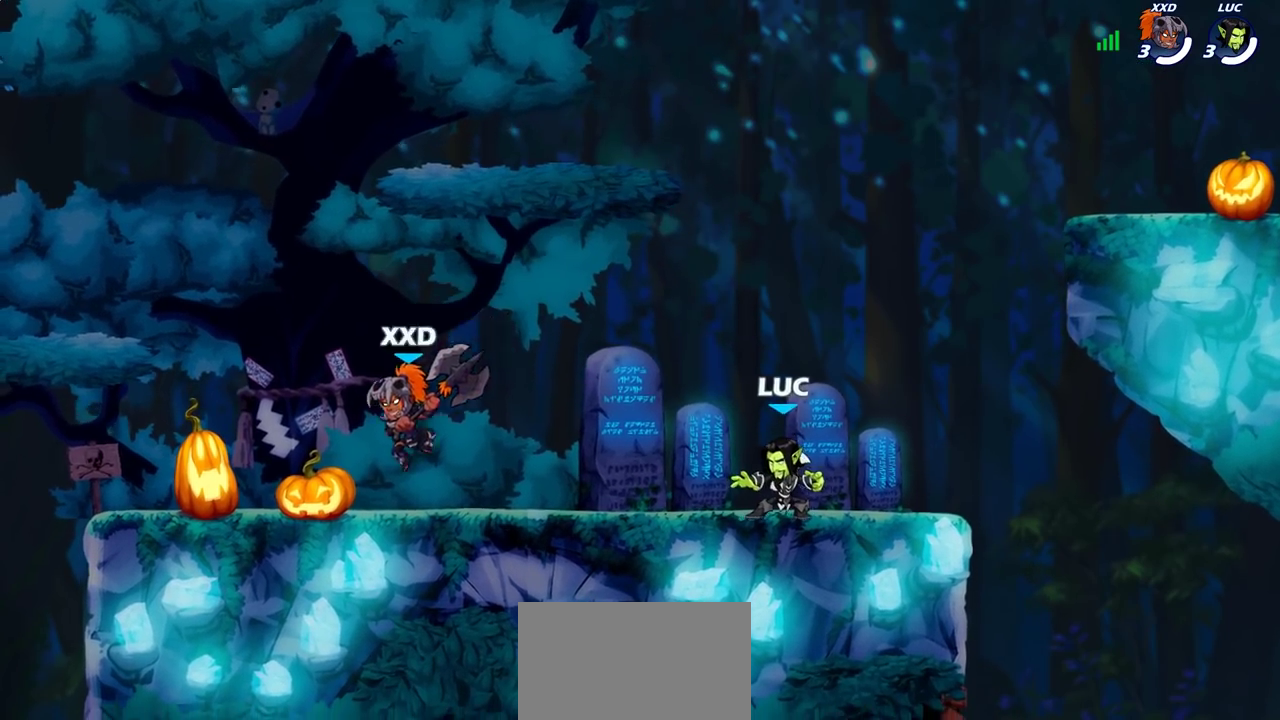
{"dt_ms": 600, "buttons": [], "left_stick": "up-left", "right_stick": "center", "events": [[83, "R2", "down"], [100, "left_stick", "up-right"], [117, "CROSS", "down"], [217, "R2", "up"], [233, "CROSS", "up"], [333, "CROSS", "down"], [433, "CROSS", "up"], [567, "left_stick", "up-left"]]}
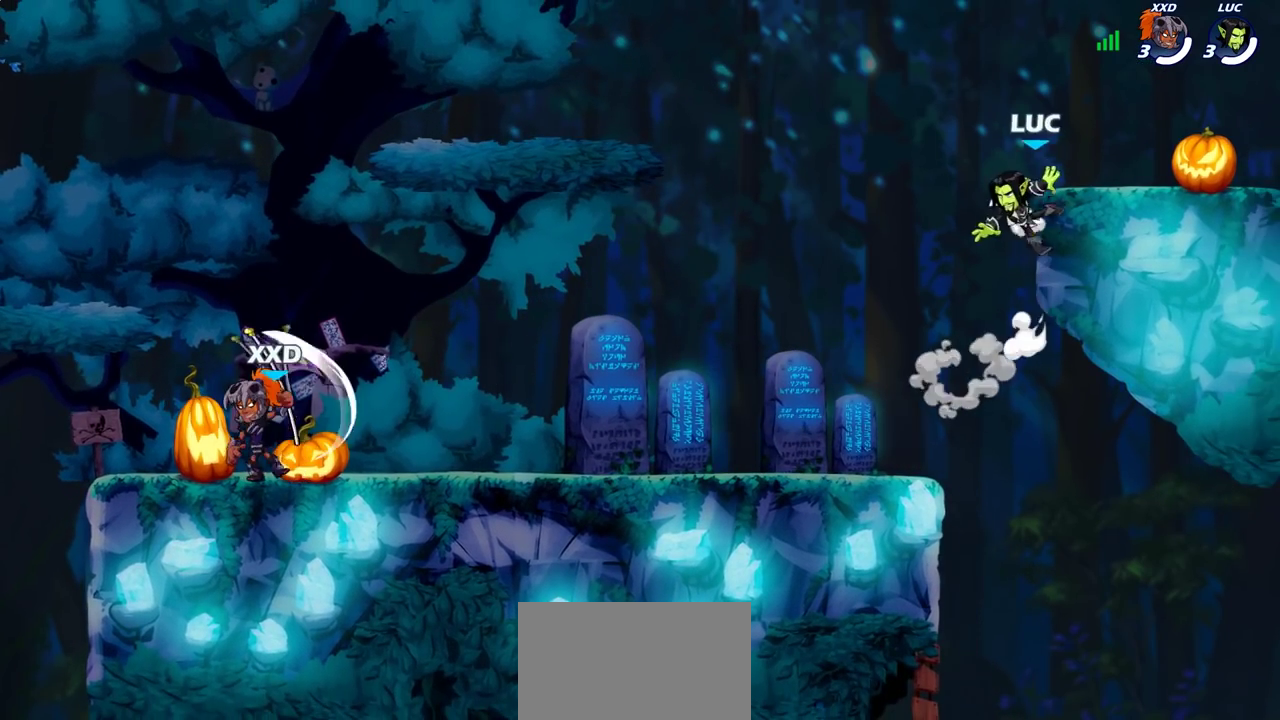
{"dt_ms": 800, "buttons": [], "left_stick": "up-right", "right_stick": "center", "events": [[133, "left_stick", "down-left"], [400, "left_stick", "down-right"], [450, "left_stick", "right"], [567, "left_stick", "up-left"], [800, "left_stick", "up-right"]]}
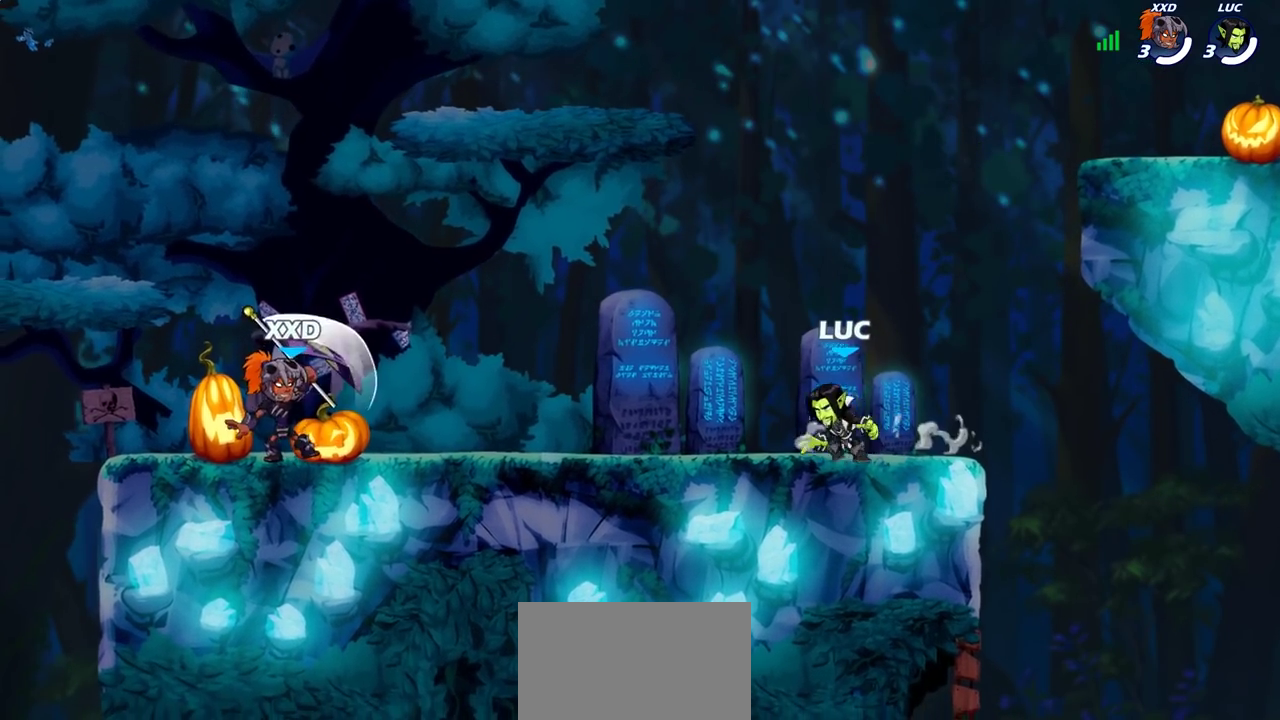
{"dt_ms": 300, "buttons": [], "left_stick": "left", "right_stick": "center", "events": [[100, "left_stick", "up-left"], [200, "left_stick", "right"], [300, "left_stick", "left"]]}
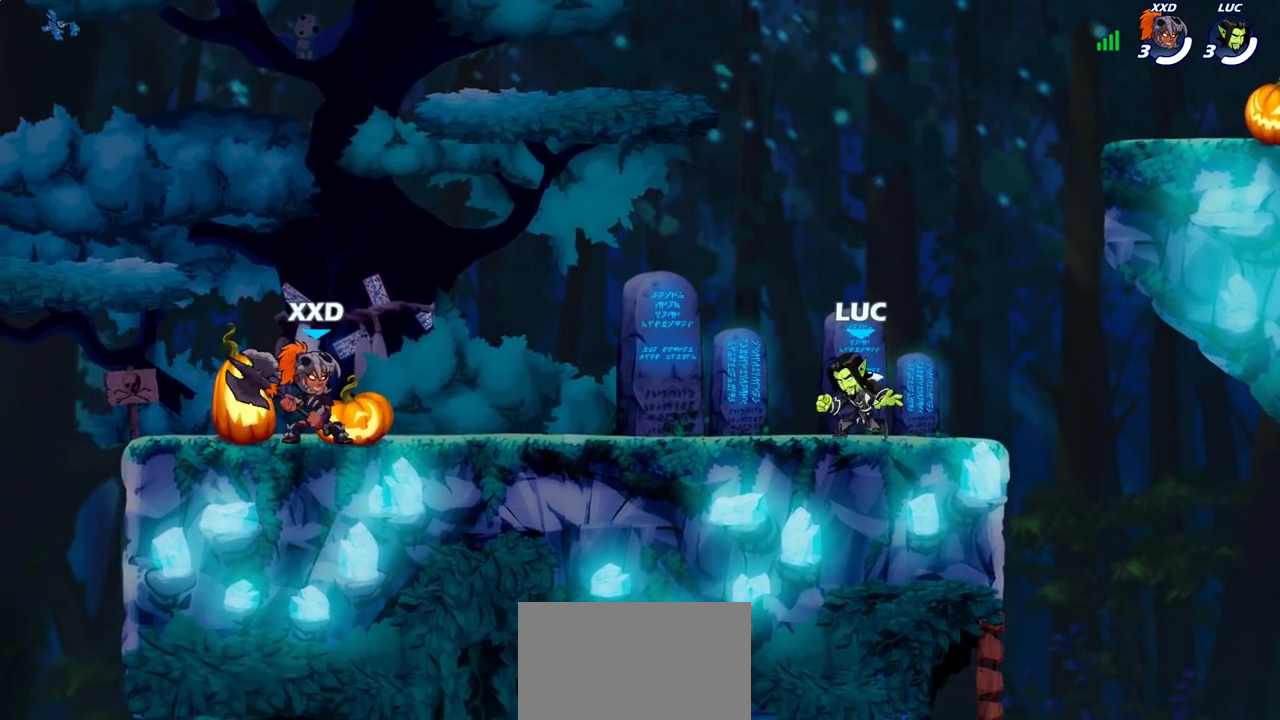
{"dt_ms": 400, "buttons": [], "left_stick": "up-left", "right_stick": "center", "events": [[83, "left_stick", "right"], [267, "left_stick", "center"], [317, "left_stick", "left"], [400, "left_stick", "up-left"]]}
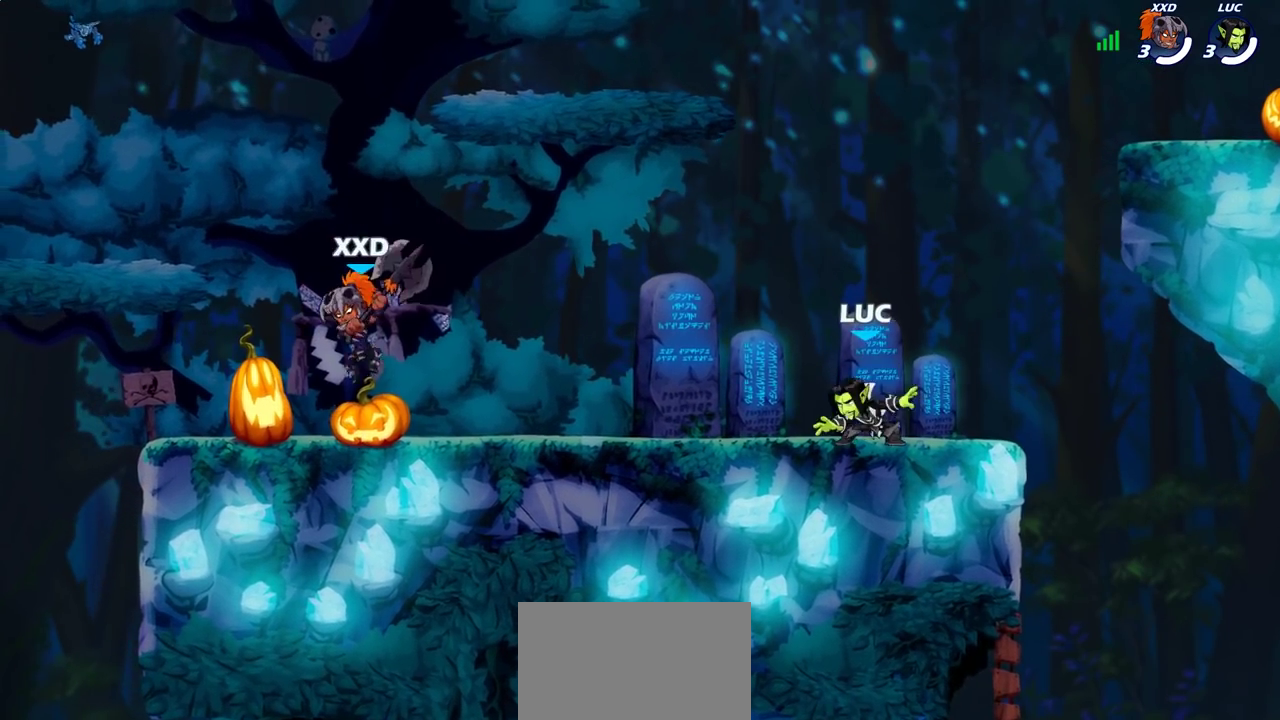
{"dt_ms": 600, "buttons": [], "left_stick": "up-right", "right_stick": "center", "events": [[233, "R2", "down"], [267, "CROSS", "down"], [350, "R2", "up"], [367, "left_stick", "up-right"], [383, "CROSS", "up"], [450, "CROSS", "down"], [583, "CROSS", "up"]]}